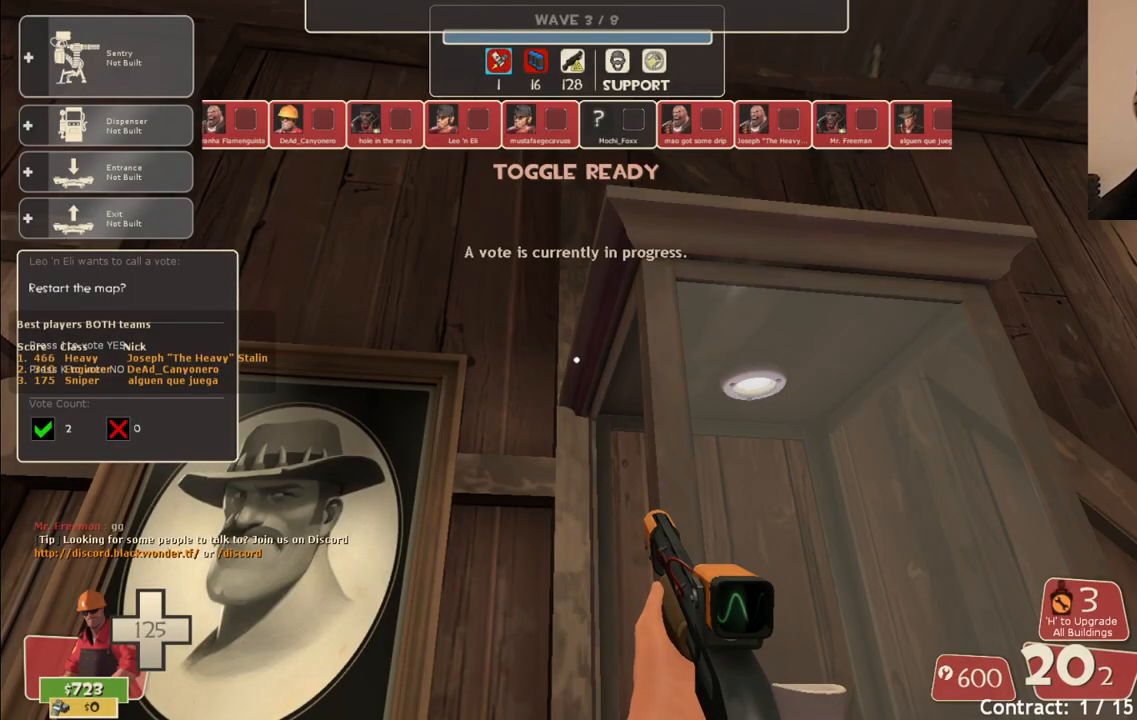
Gameplay with a controller (PlayStation layout); each line is a JSON object with the inputs held at the frame after it. "events" lists button and stick changes between this image and that frame as [ms after this image, input, new state], when the widget could be followed in between.
{"buttons": [], "left_stick": "center", "right_stick": "center", "events": [[333, "right_stick", "left"], [500, "right_stick", "center"]]}
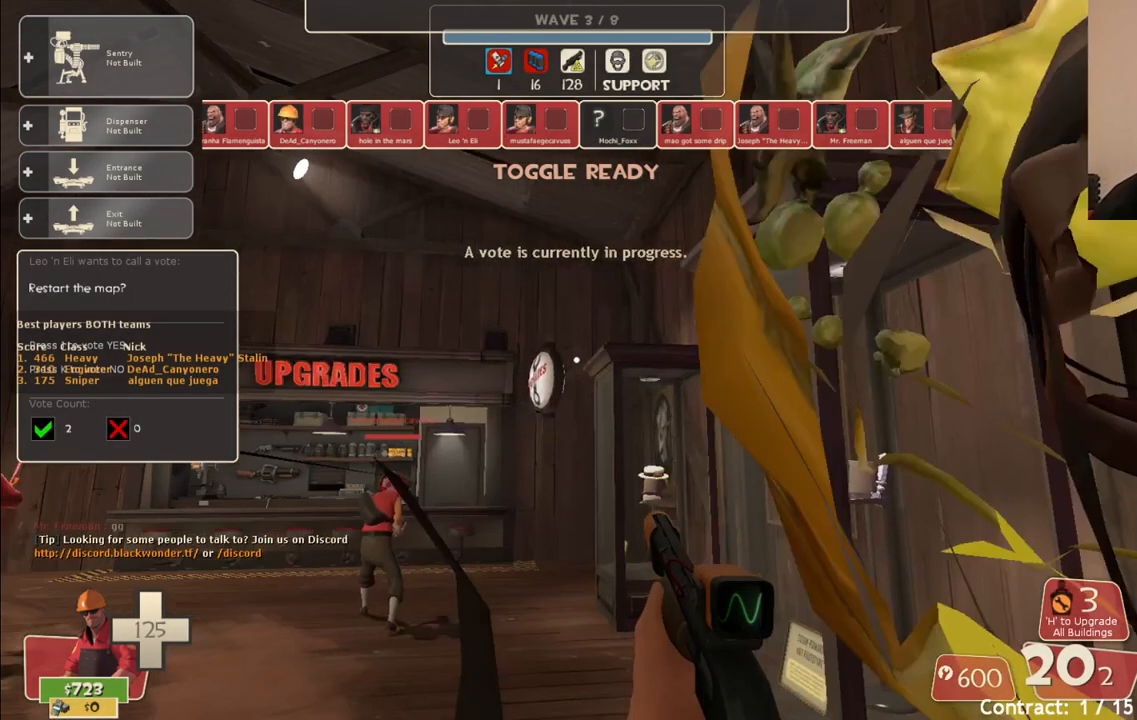
{"buttons": [], "left_stick": "center", "right_stick": "center", "events": []}
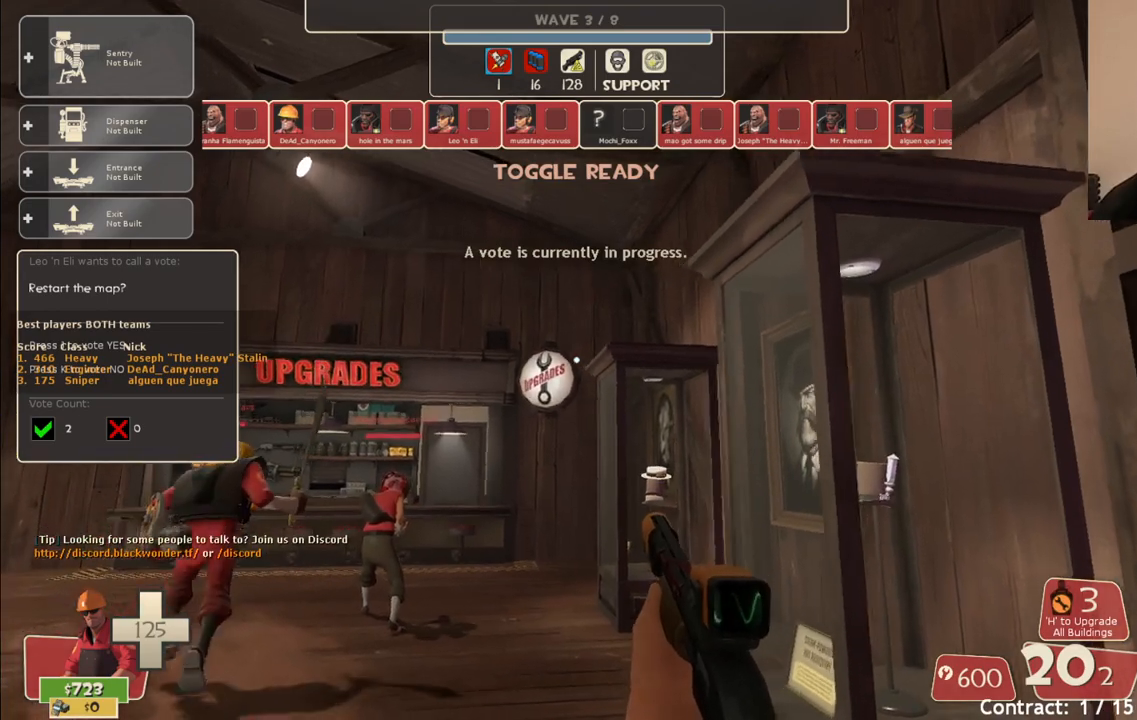
{"buttons": [], "left_stick": "center", "right_stick": "center", "events": []}
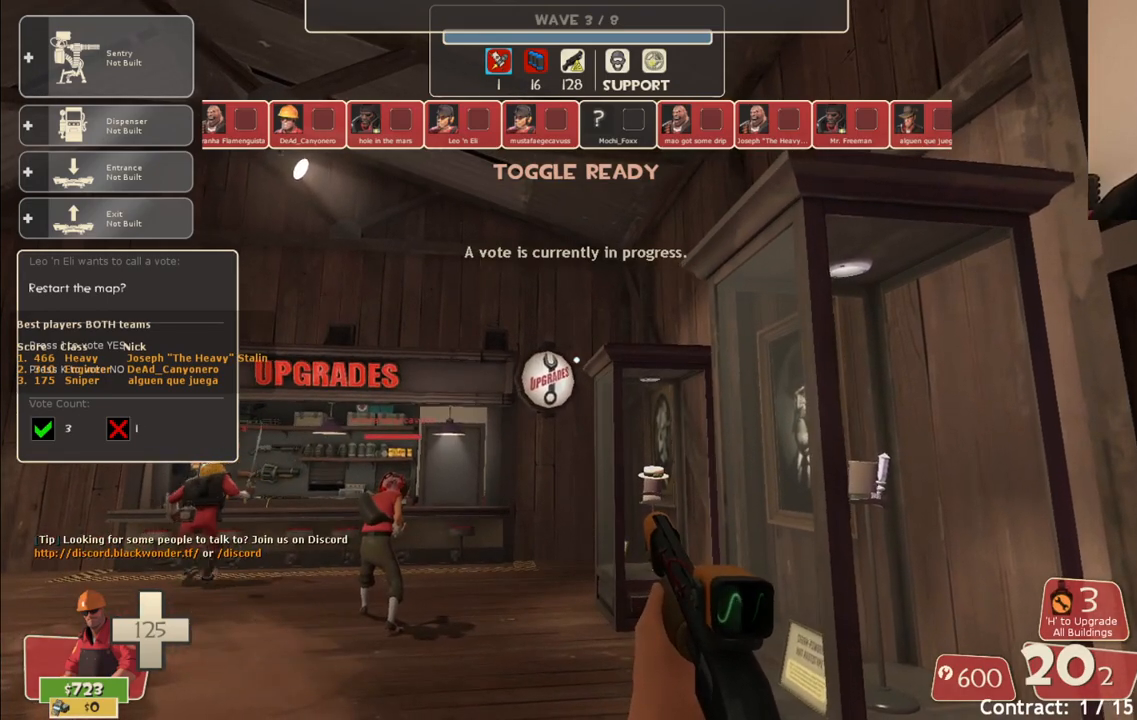
{"buttons": ["SQUARE"], "left_stick": "up", "right_stick": "center", "events": [[217, "right_stick", "left"], [233, "left_stick", "up-right"], [333, "right_stick", "center"], [433, "left_stick", "up"], [467, "SQUARE", "down"]]}
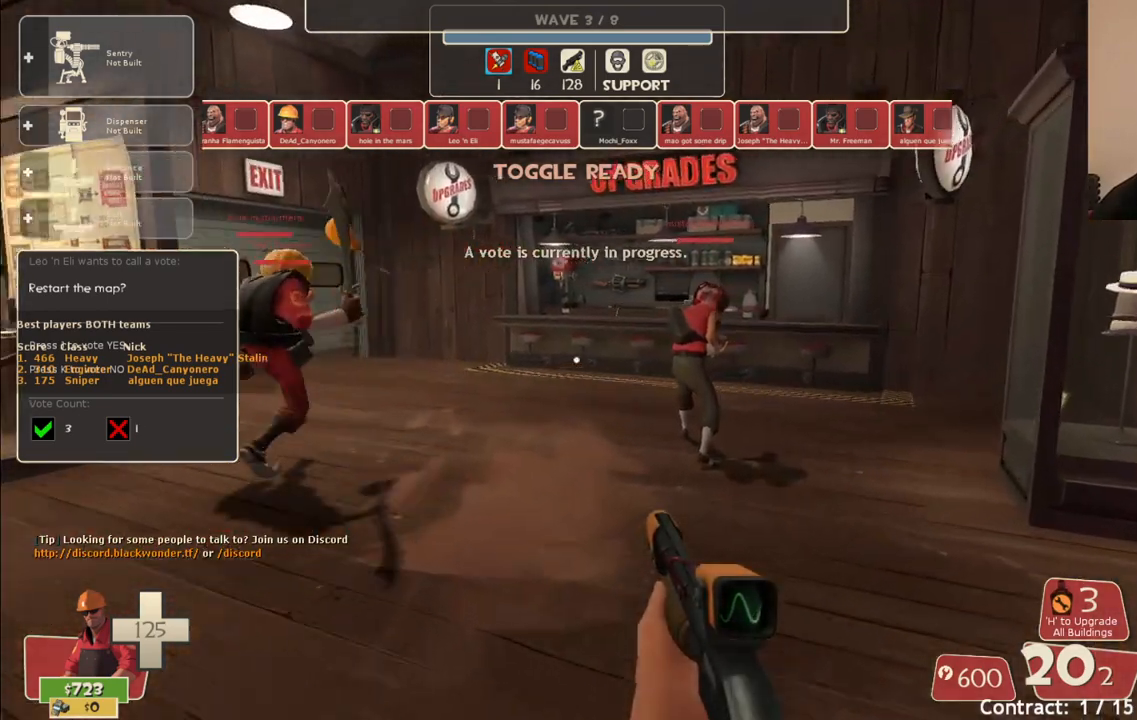
{"buttons": [], "left_stick": "up", "right_stick": "center", "events": [[33, "SQUARE", "up"], [117, "SQUARE", "down"], [200, "SQUARE", "up"], [283, "SQUARE", "down"], [367, "SQUARE", "up"]]}
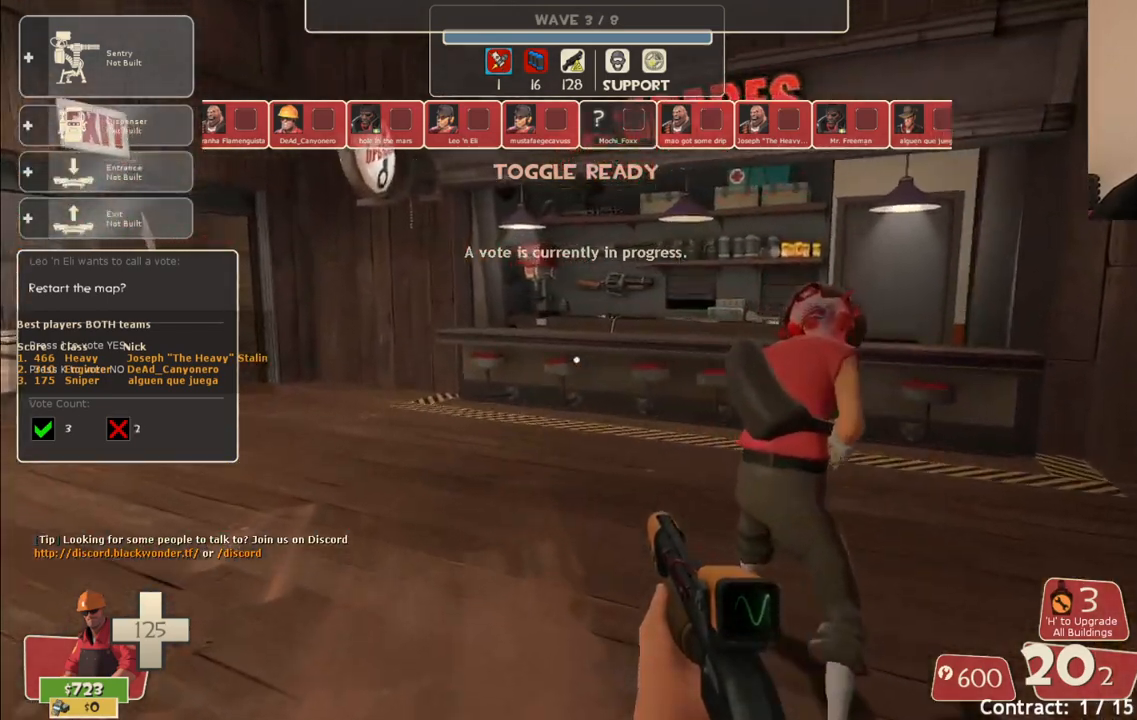
{"buttons": [], "left_stick": "center", "right_stick": "center", "events": [[183, "right_stick", "left"], [267, "right_stick", "center"], [483, "left_stick", "center"]]}
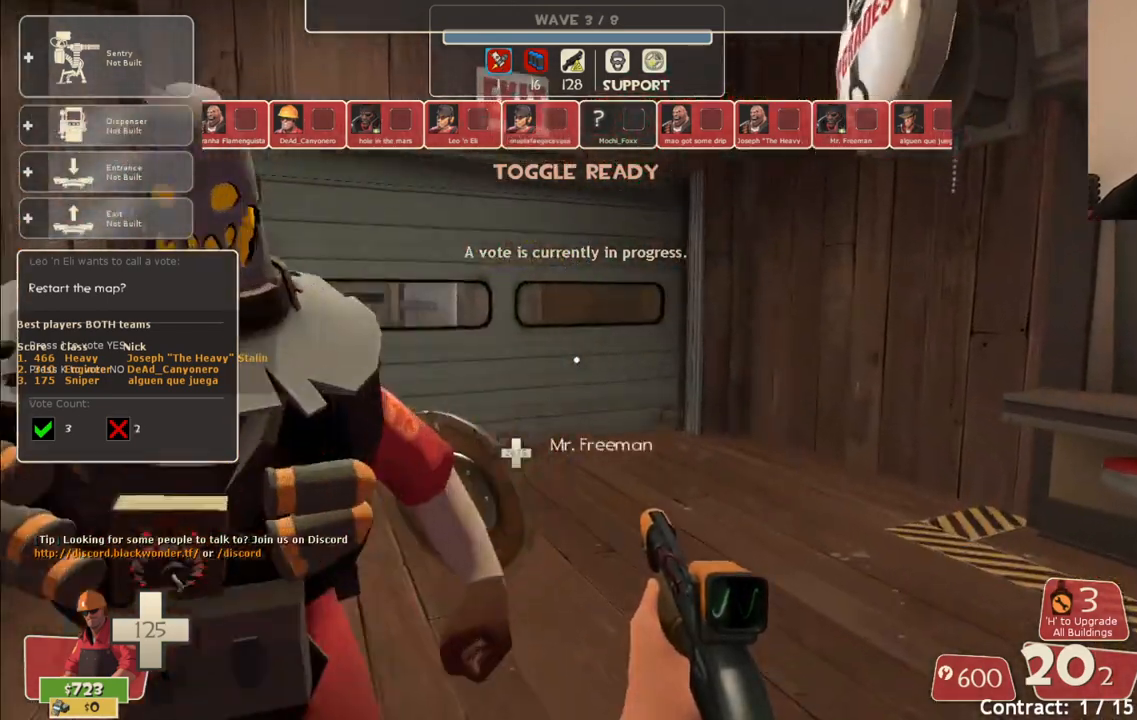
{"buttons": [], "left_stick": "center", "right_stick": "up-right", "events": [[50, "START", "down"], [150, "START", "up"], [367, "right_stick", "up-right"]]}
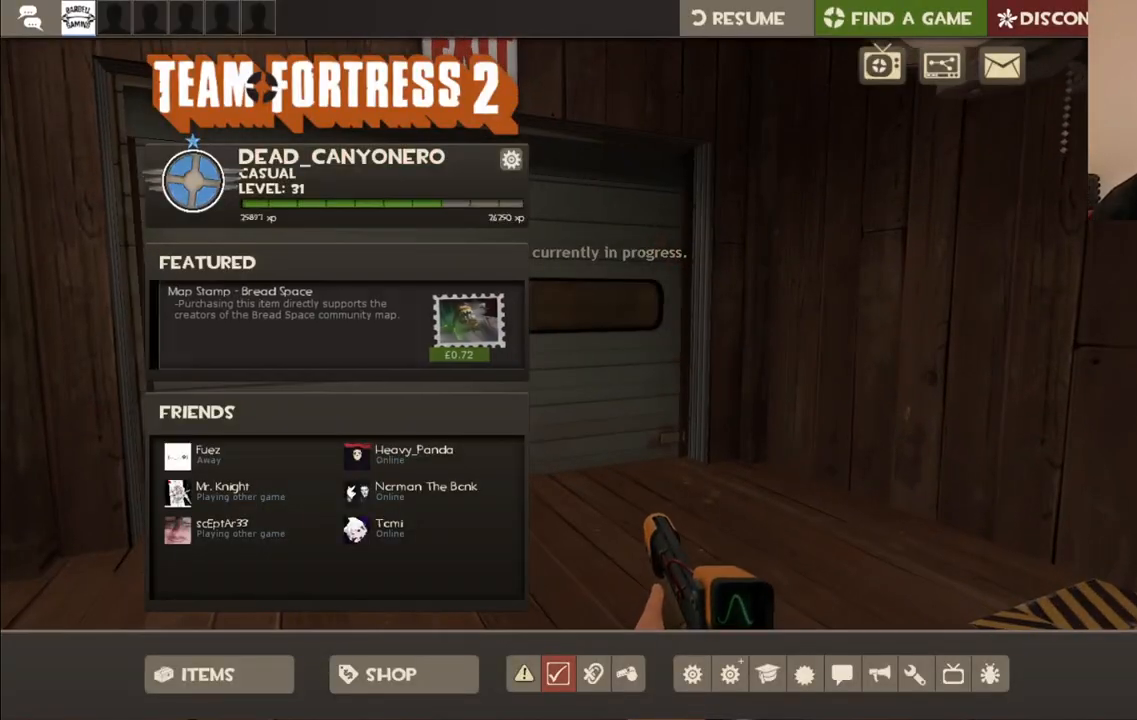
{"buttons": [], "left_stick": "center", "right_stick": "up-right", "events": []}
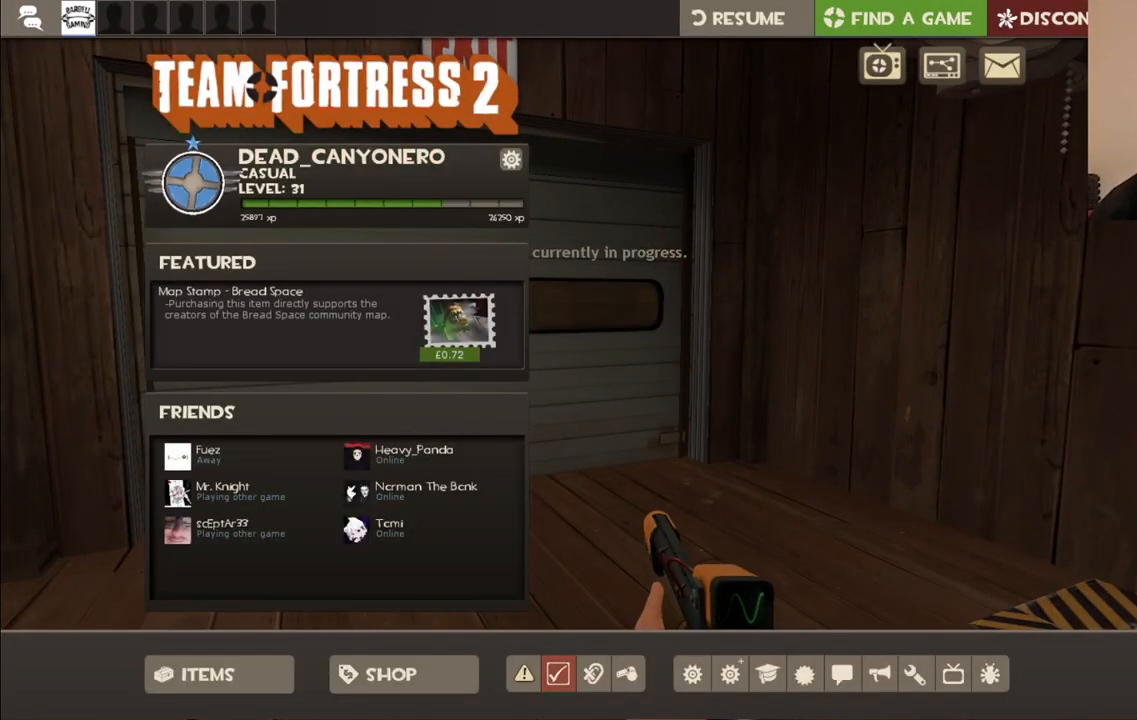
{"buttons": ["R2"], "left_stick": "center", "right_stick": "center", "events": [[167, "right_stick", "center"], [367, "right_stick", "left"], [483, "right_stick", "center"], [500, "R2", "down"]]}
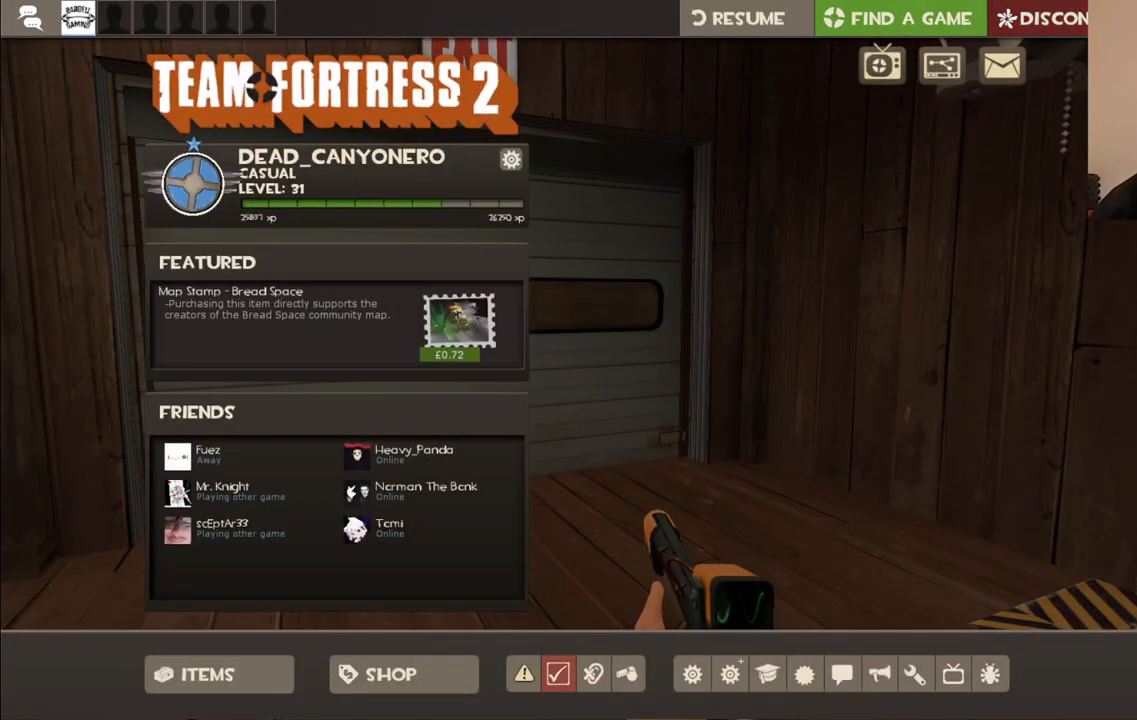
{"buttons": [], "left_stick": "center", "right_stick": "down-right", "events": [[150, "R2", "up"], [200, "right_stick", "down"], [333, "right_stick", "down-right"]]}
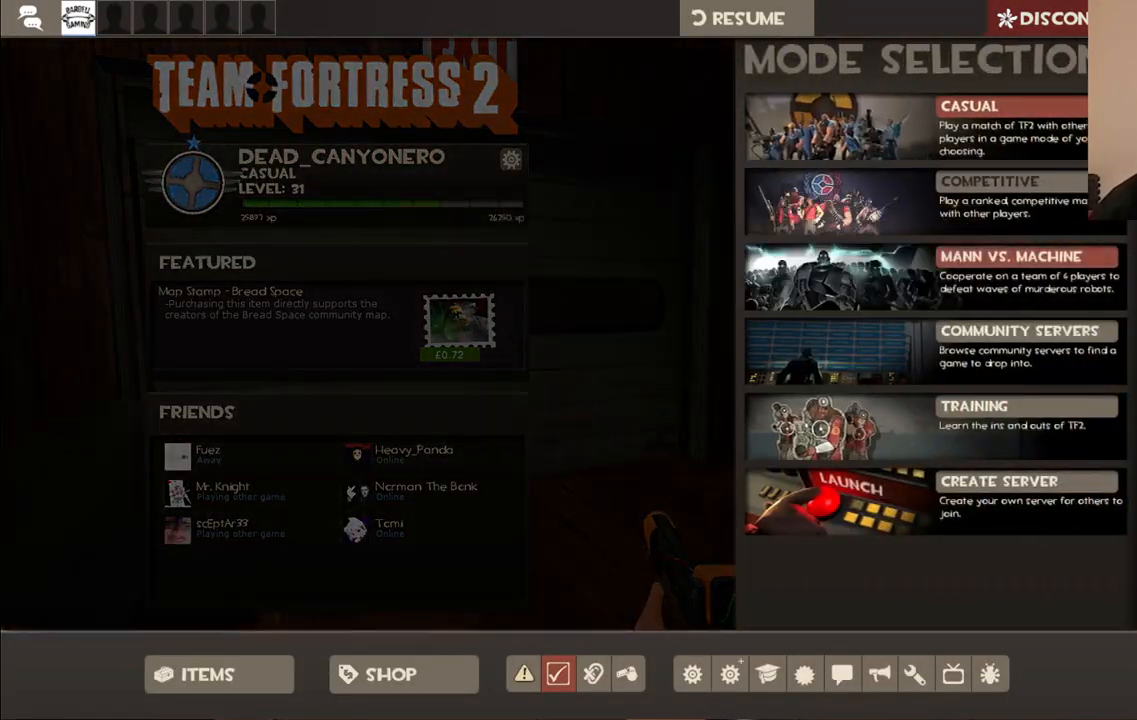
{"buttons": ["R2"], "left_stick": "center", "right_stick": "center", "events": [[117, "right_stick", "center"], [283, "right_stick", "down"], [383, "right_stick", "center"], [483, "R2", "down"]]}
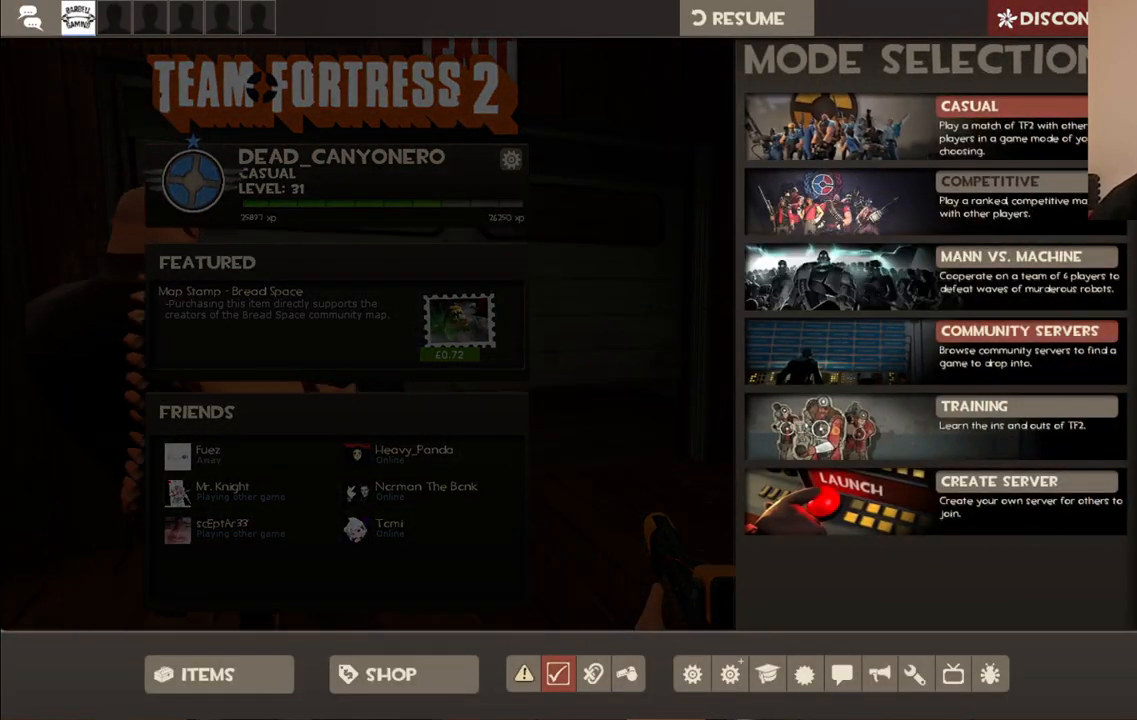
{"buttons": [], "left_stick": "center", "right_stick": "left", "events": [[100, "R2", "up"], [383, "right_stick", "left"]]}
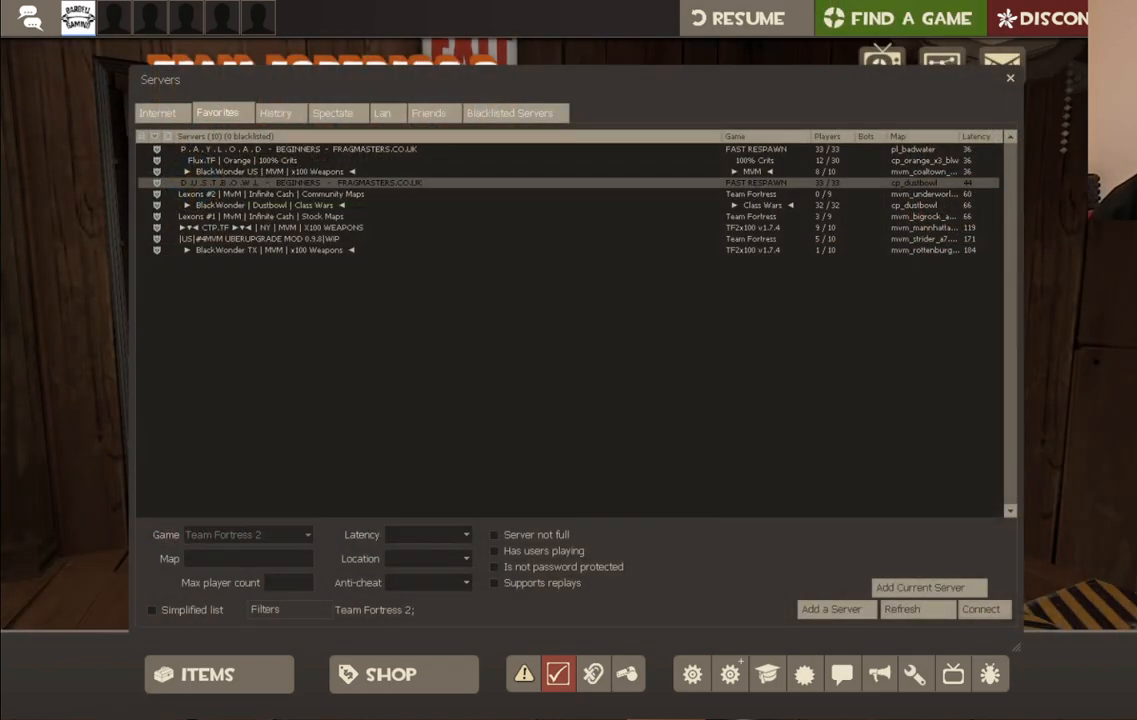
{"buttons": [], "left_stick": "center", "right_stick": "left", "events": []}
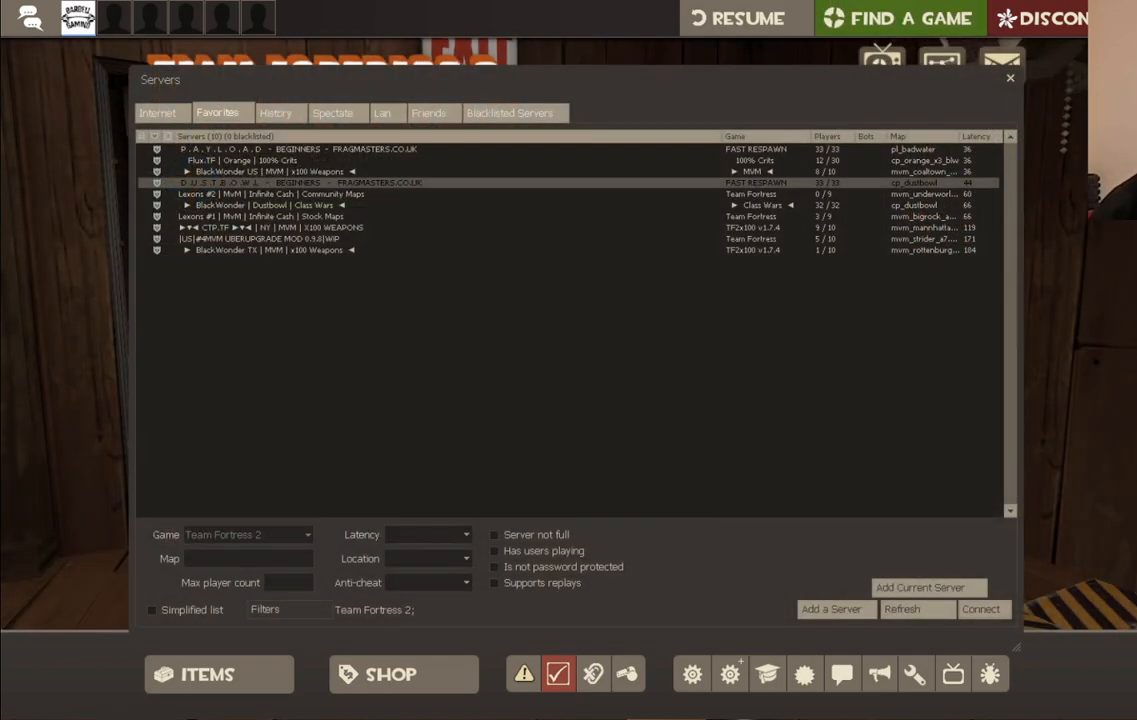
{"buttons": [], "left_stick": "center", "right_stick": "down", "events": [[283, "right_stick", "center"], [483, "right_stick", "down"]]}
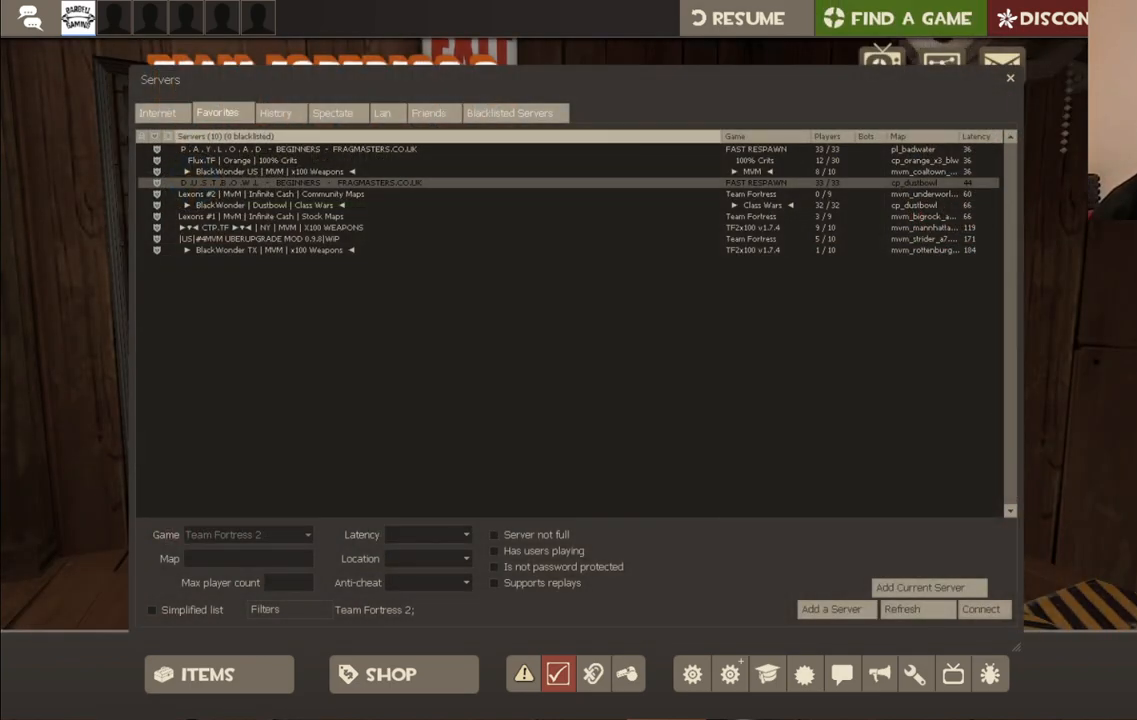
{"buttons": [], "left_stick": "center", "right_stick": "center", "events": [[33, "right_stick", "down-left"], [150, "right_stick", "center"], [417, "right_stick", "down"], [500, "right_stick", "center"]]}
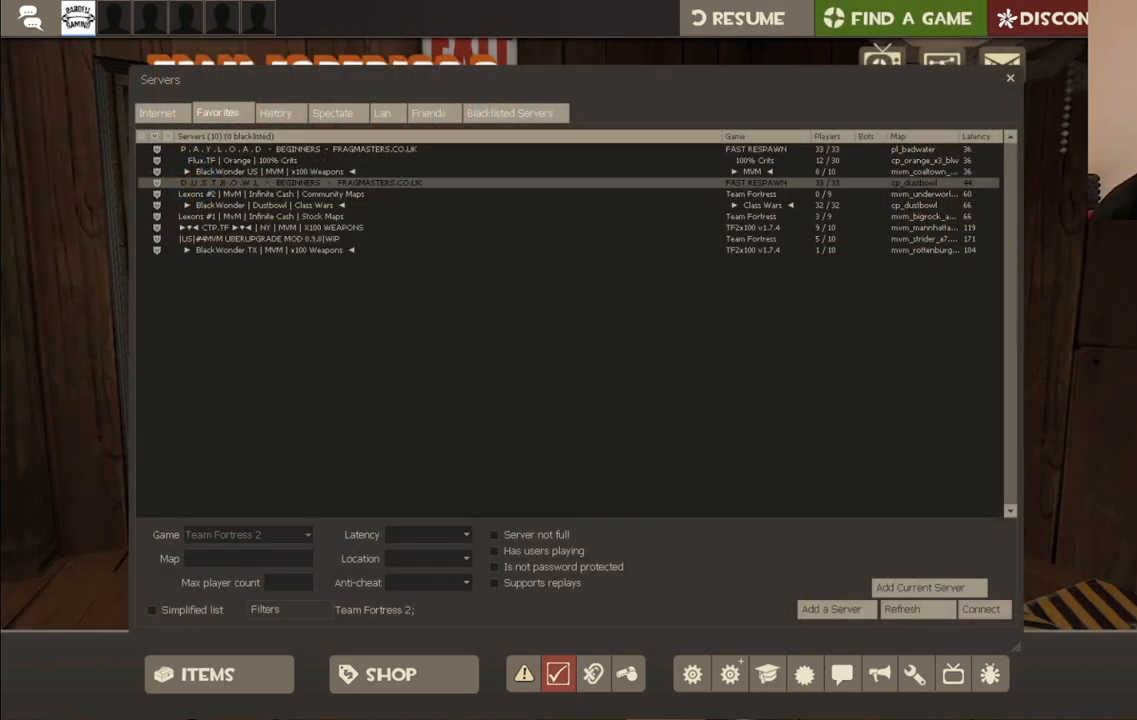
{"buttons": [], "left_stick": "center", "right_stick": "down-right", "events": [[233, "R2", "down"], [350, "R2", "up"], [467, "right_stick", "down-right"]]}
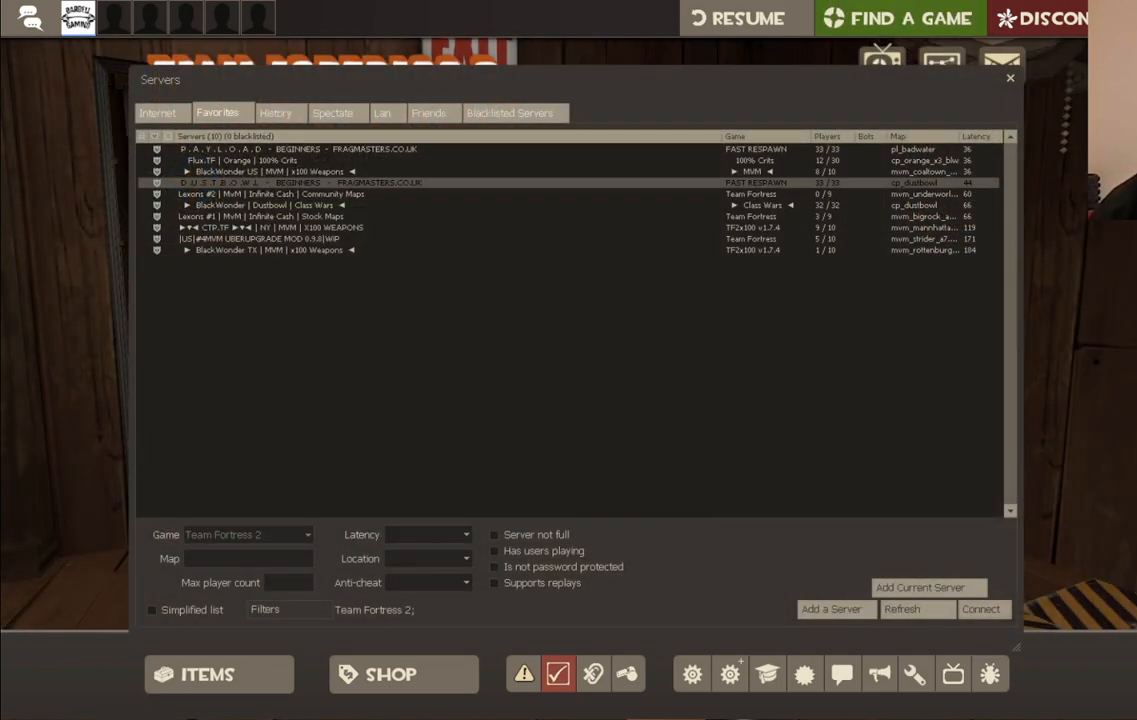
{"buttons": [], "left_stick": "center", "right_stick": "down-right", "events": []}
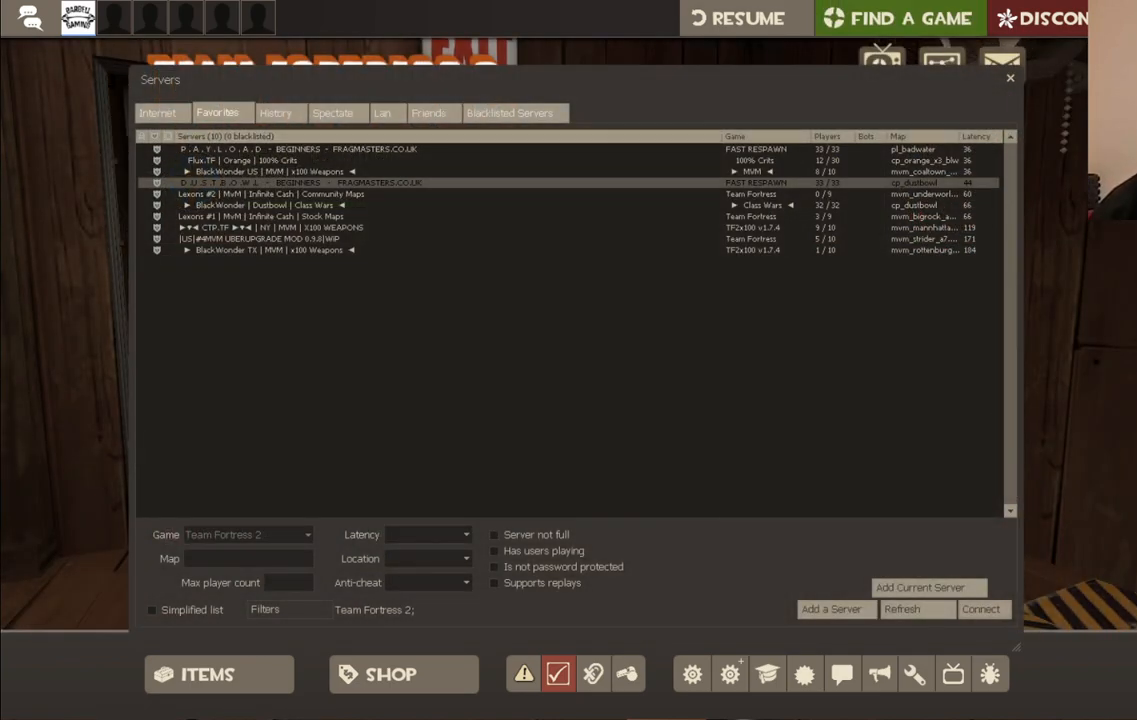
{"buttons": [], "left_stick": "center", "right_stick": "down-right", "events": []}
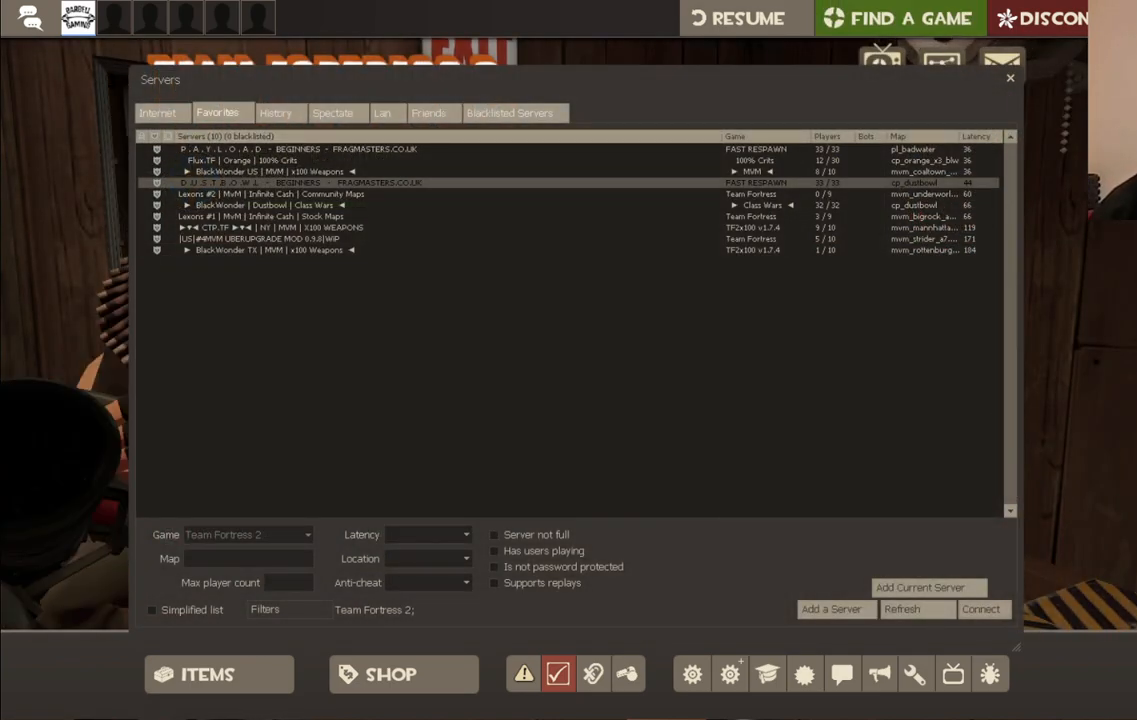
{"buttons": [], "left_stick": "center", "right_stick": "center", "events": [[50, "right_stick", "center"], [250, "right_stick", "left"], [317, "right_stick", "center"]]}
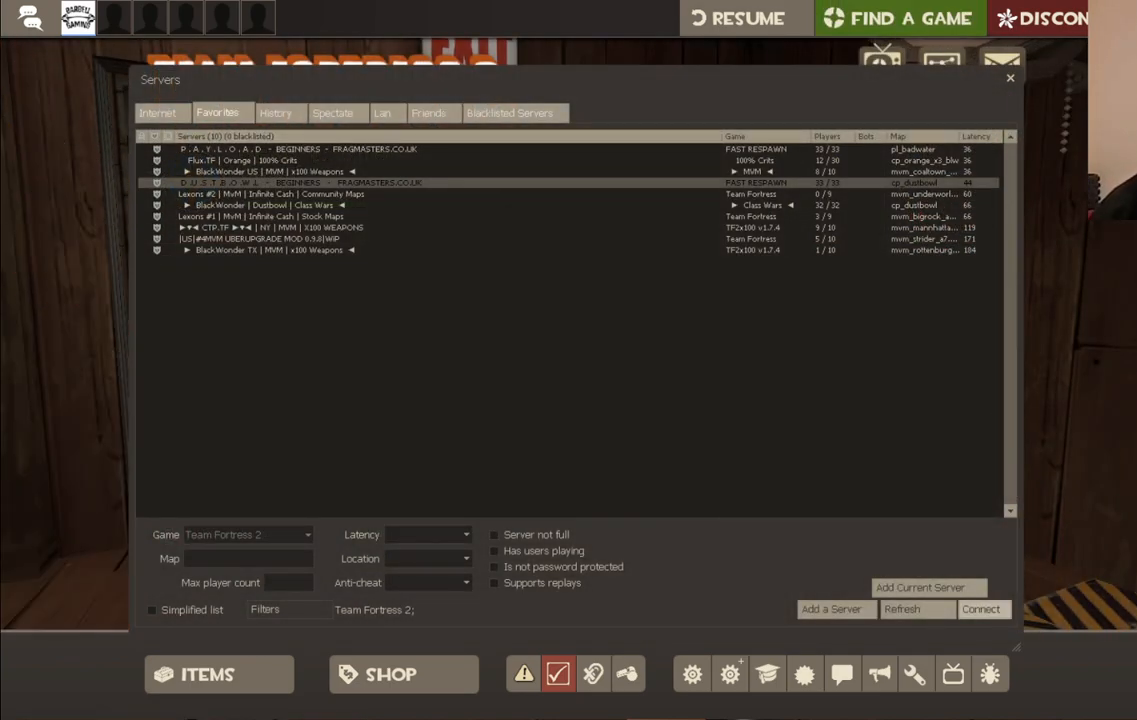
{"buttons": [], "left_stick": "center", "right_stick": "up-left", "events": [[50, "R2", "down"], [167, "R2", "up"], [300, "right_stick", "up-left"]]}
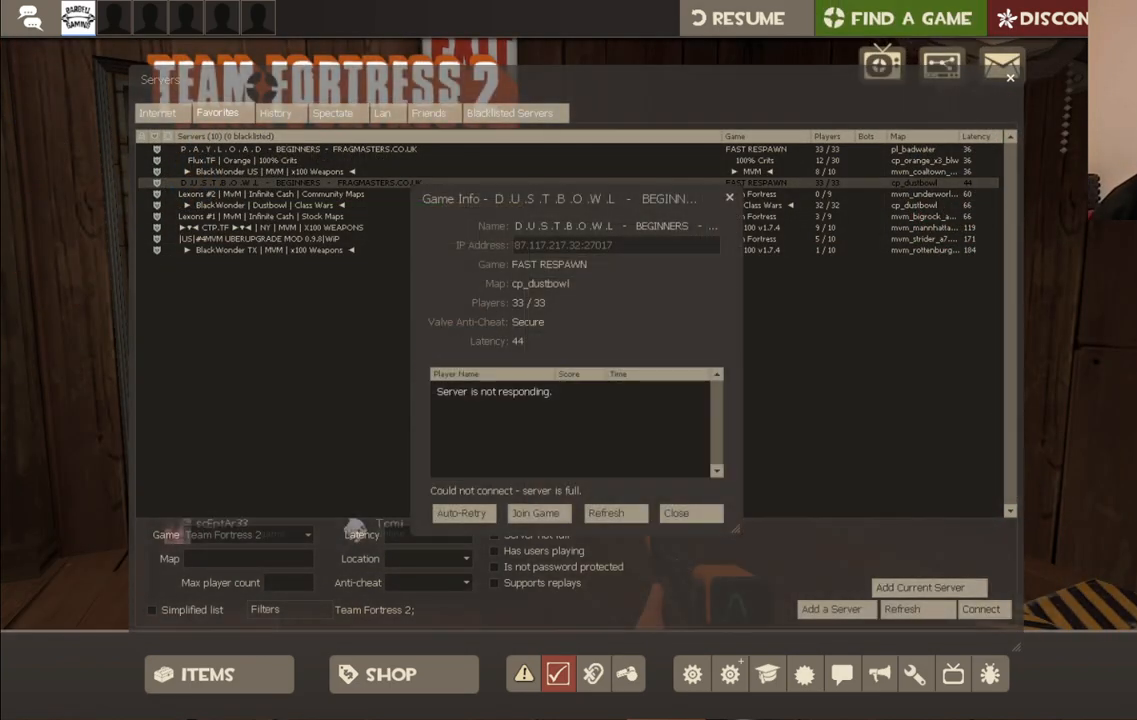
{"buttons": [], "left_stick": "center", "right_stick": "up-left", "events": []}
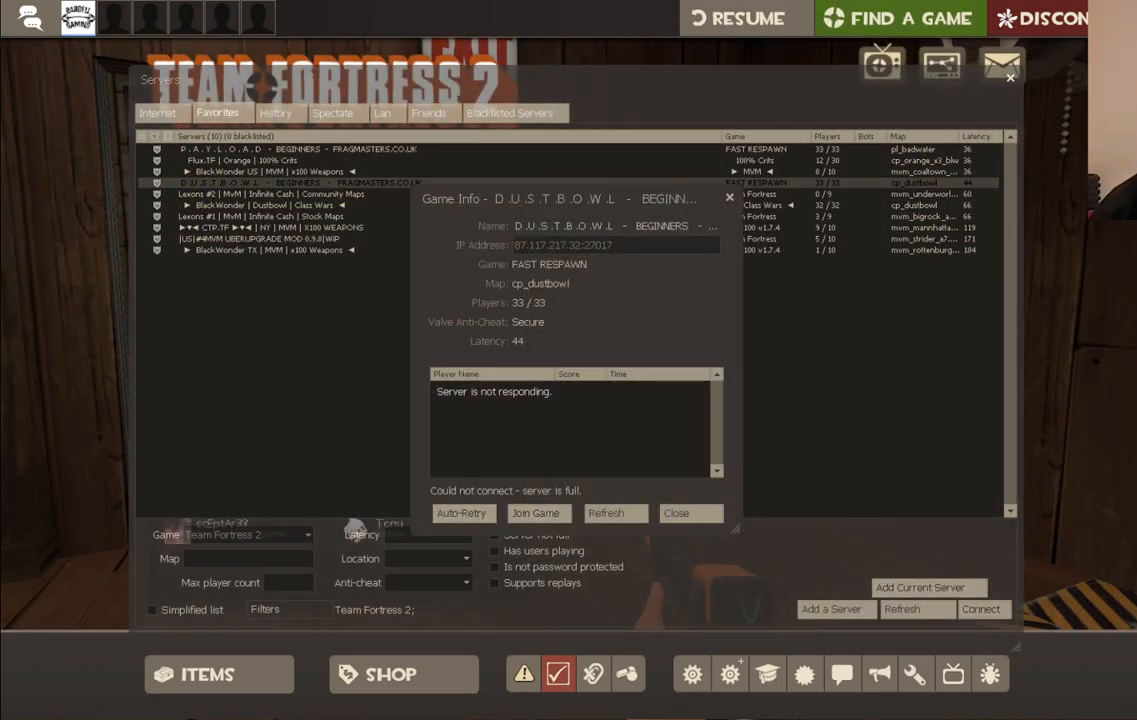
{"buttons": ["R2"], "left_stick": "center", "right_stick": "center", "events": [[17, "right_stick", "center"], [217, "right_stick", "right"], [283, "right_stick", "center"], [417, "R2", "down"]]}
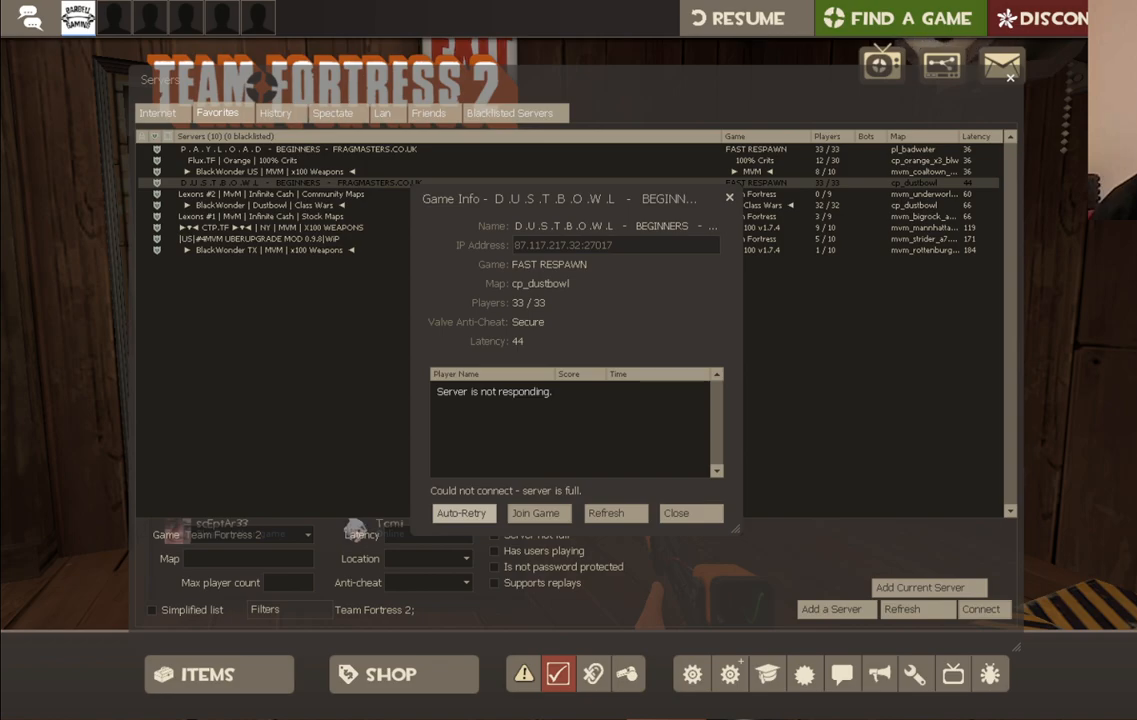
{"buttons": [], "left_stick": "center", "right_stick": "down", "events": [[50, "R2", "up"], [483, "right_stick", "down"]]}
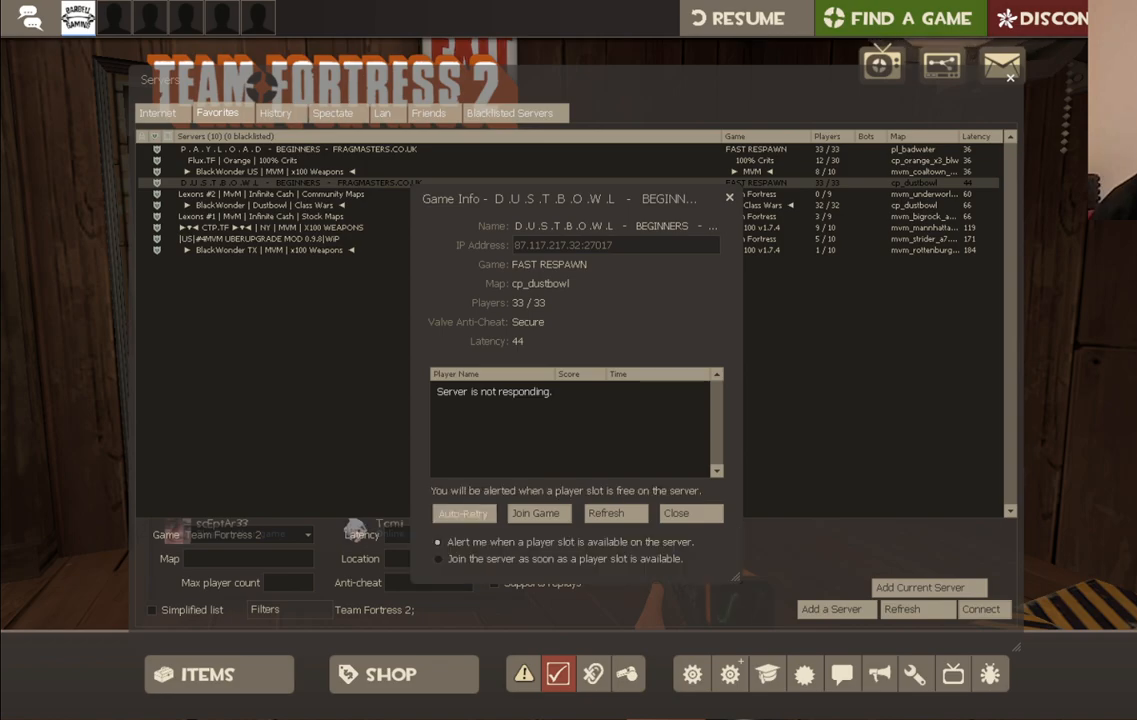
{"buttons": [], "left_stick": "center", "right_stick": "center", "events": [[100, "right_stick", "center"], [250, "right_stick", "down"], [400, "right_stick", "center"]]}
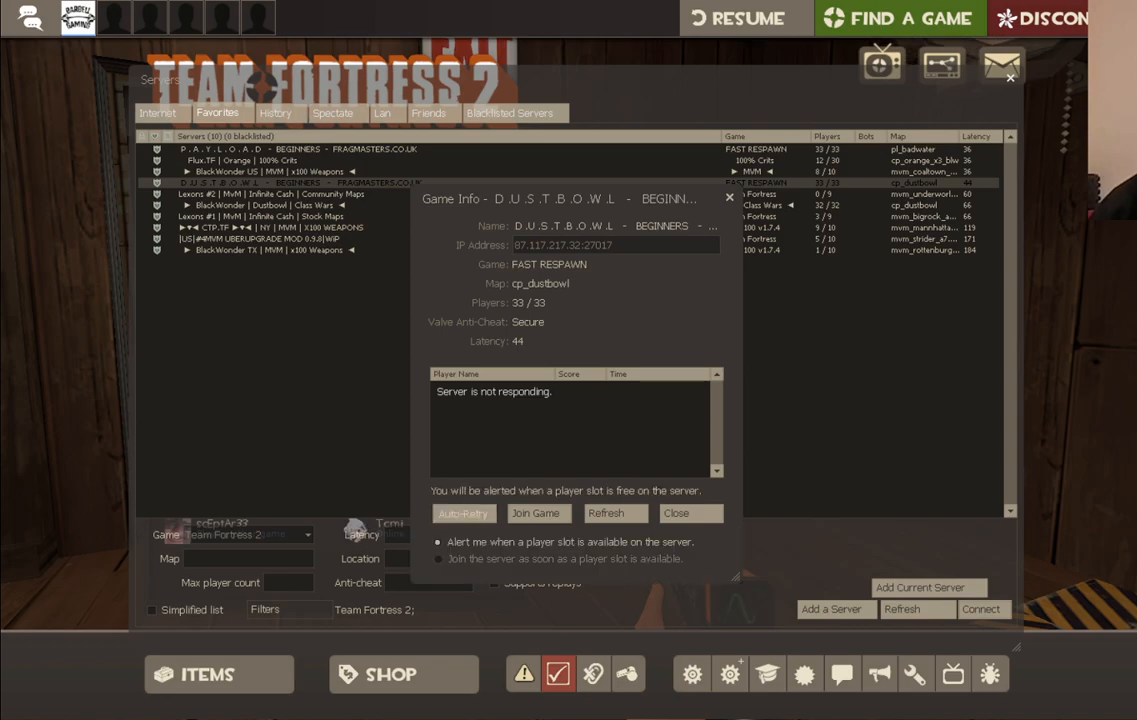
{"buttons": [], "left_stick": "center", "right_stick": "center", "events": [[333, "R2", "down"], [467, "R2", "up"]]}
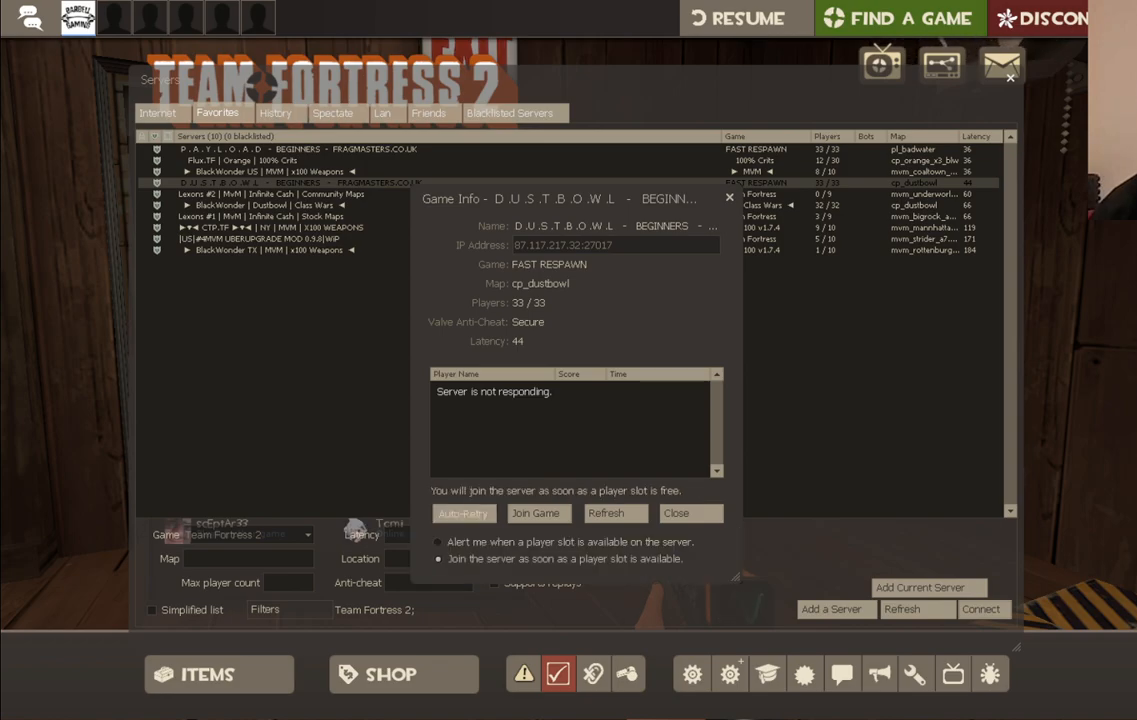
{"buttons": [], "left_stick": "center", "right_stick": "down-right", "events": [[117, "right_stick", "down-right"]]}
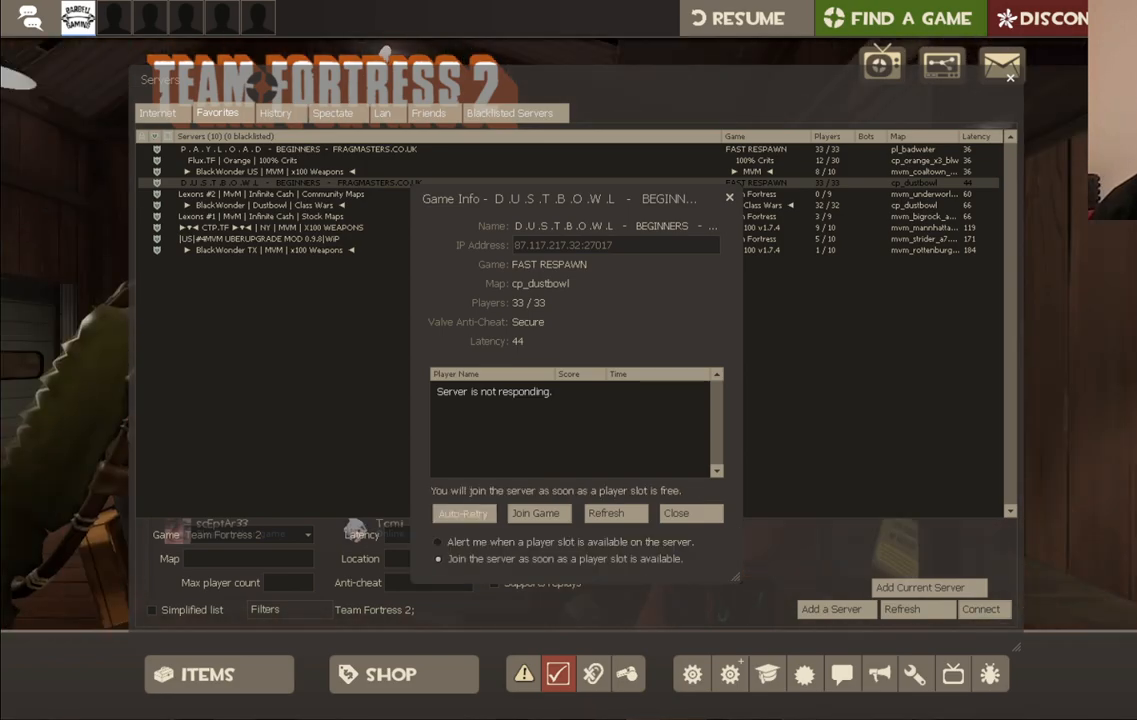
{"buttons": [], "left_stick": "center", "right_stick": "up-left", "events": [[217, "right_stick", "center"], [383, "right_stick", "up-left"]]}
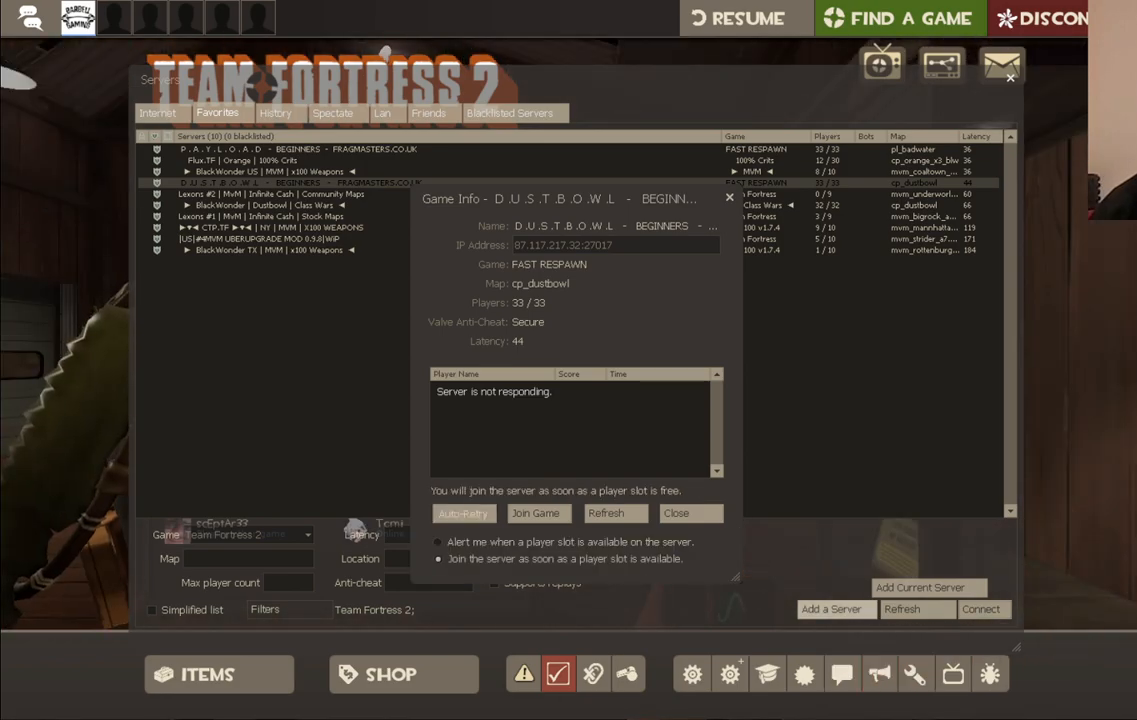
{"buttons": [], "left_stick": "center", "right_stick": "center", "events": [[283, "right_stick", "center"]]}
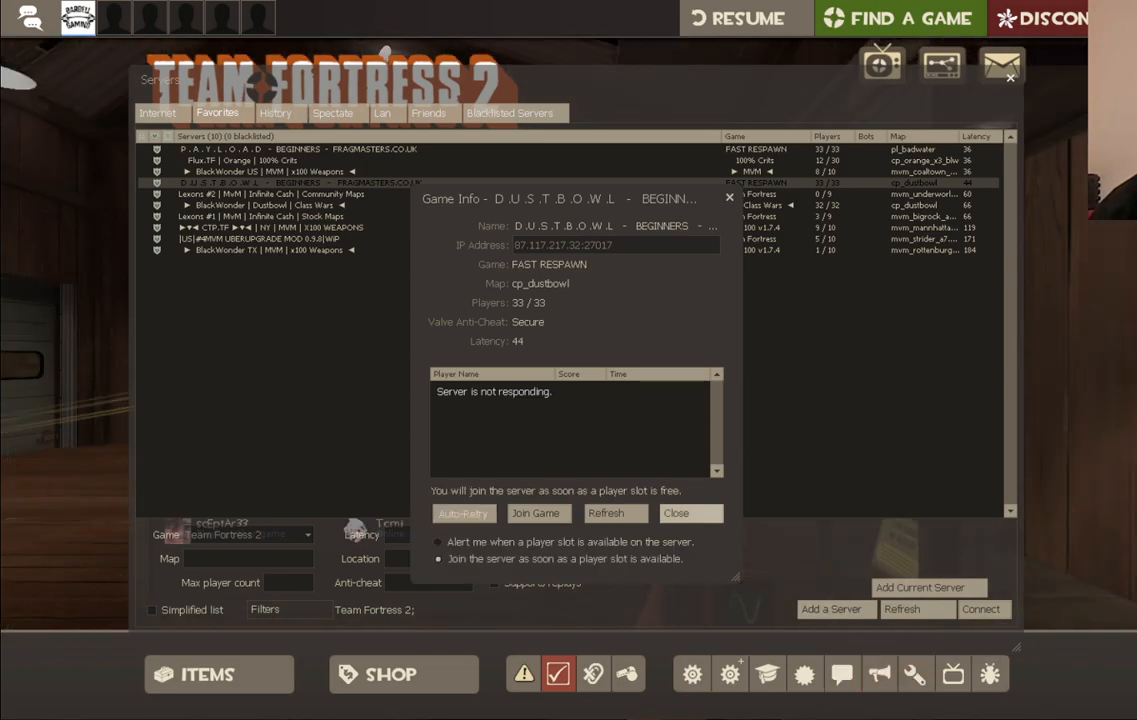
{"buttons": [], "left_stick": "center", "right_stick": "center", "events": [[67, "R2", "down"], [200, "R2", "up"]]}
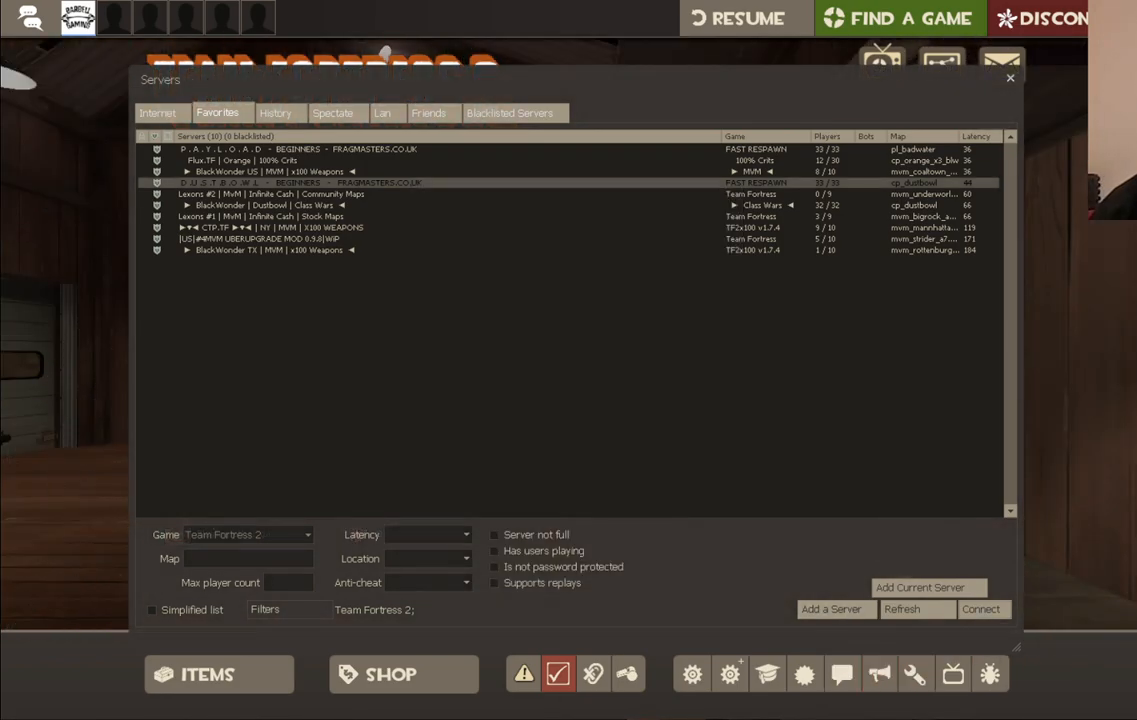
{"buttons": [], "left_stick": "center", "right_stick": "center", "events": [[117, "START", "down"], [233, "START", "up"]]}